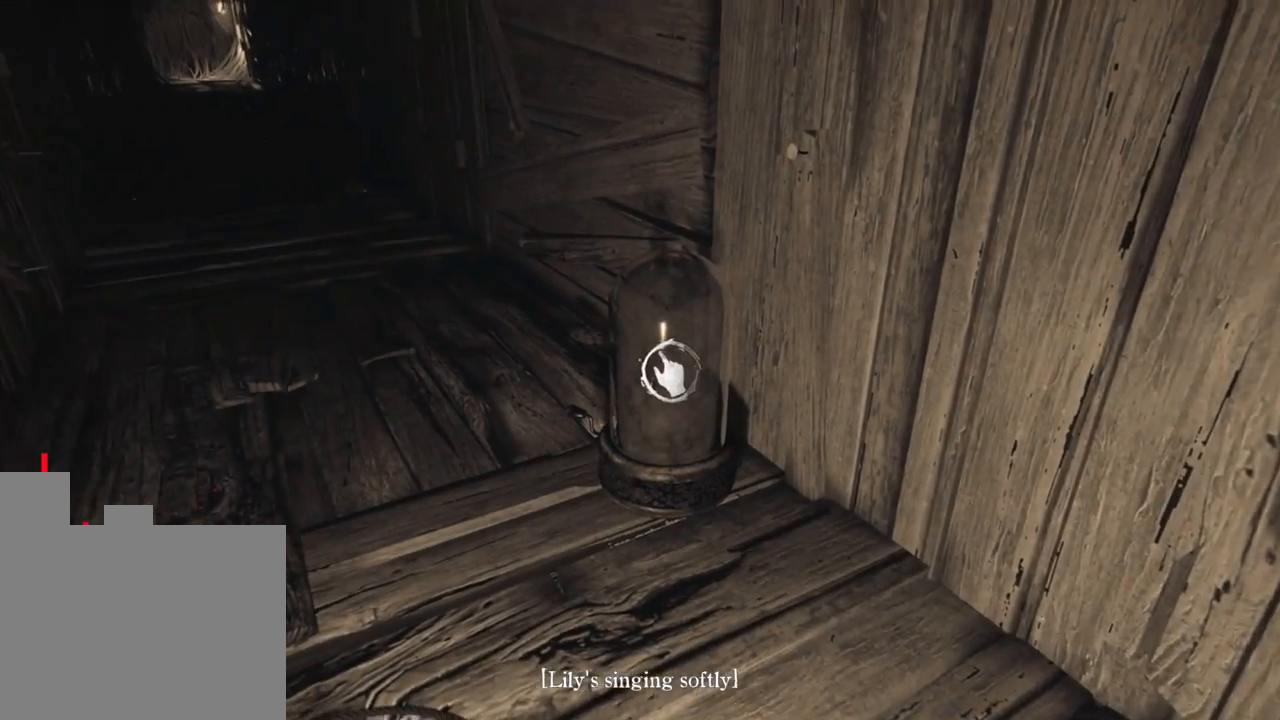
Gameplay with keyboard and mouse; each line is a JSON object with the keys held at the frame after it. "events" lists presses ("down") and releases ("up") of "1", "2", "a", "d", "e", "q", "r", "s", "space" and "w" between this image and that frame as [ms after this image, input, new state], when the widget could be followed in between. No other keys are recorded. Mouse buttons are not recorded. Not read: mouse_move.
{"keys": ["w"], "events": [[50, "w", "down"]]}
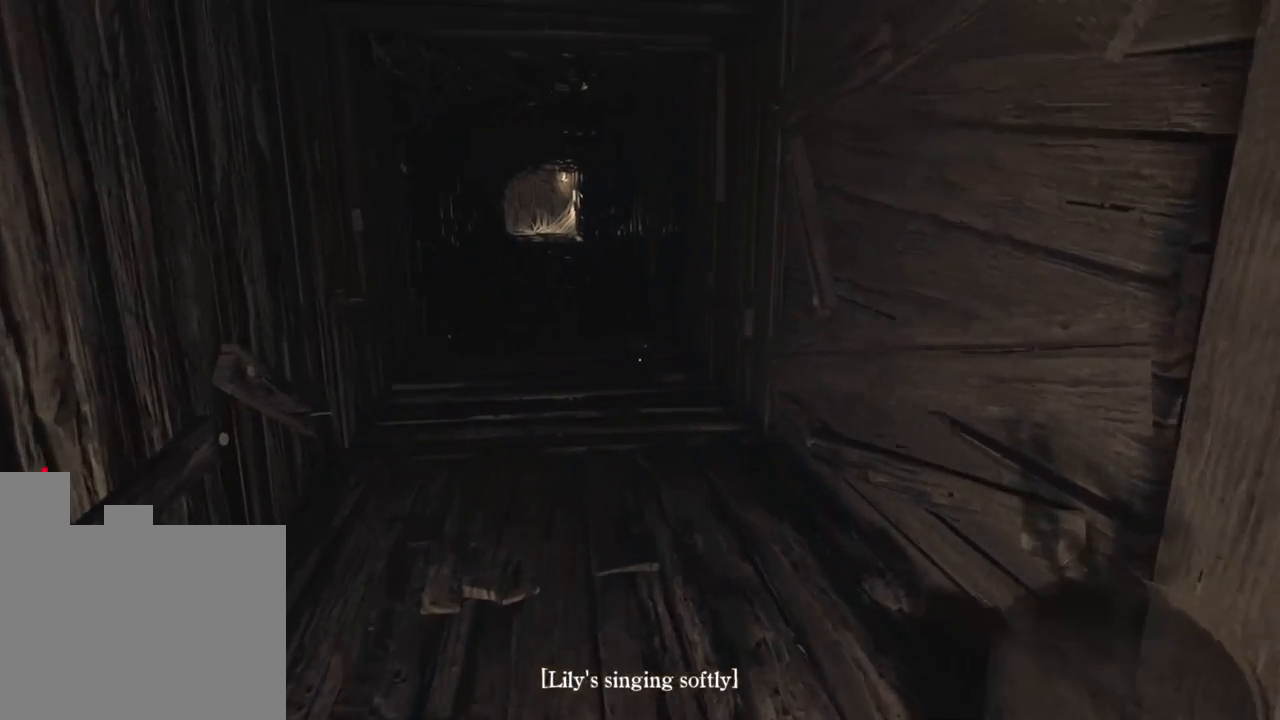
{"keys": ["w"], "events": []}
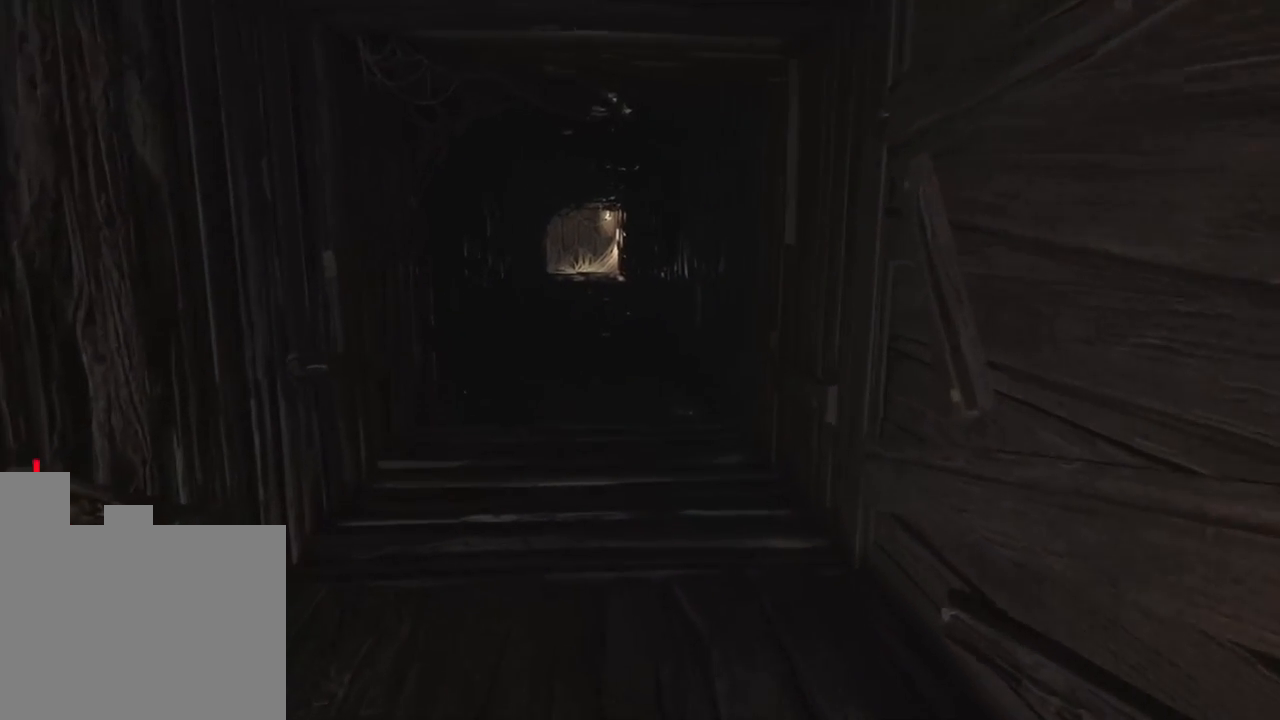
{"keys": ["w"], "events": []}
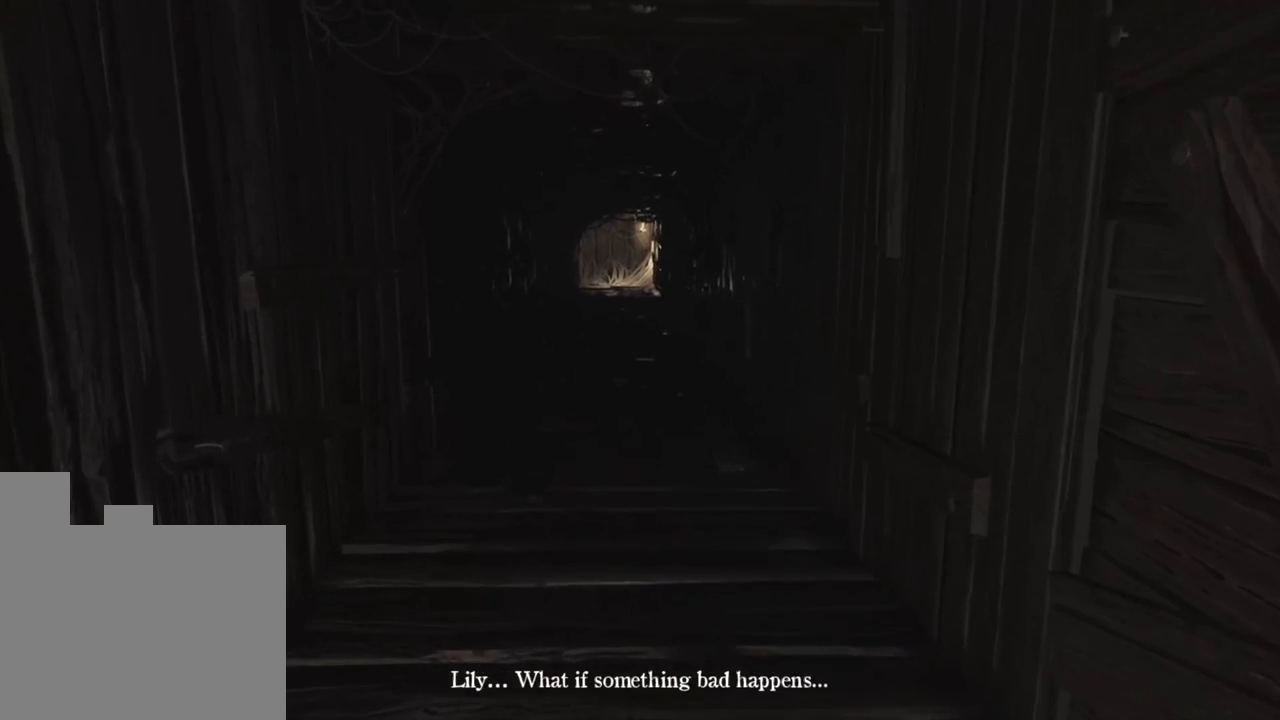
{"keys": ["w"], "events": []}
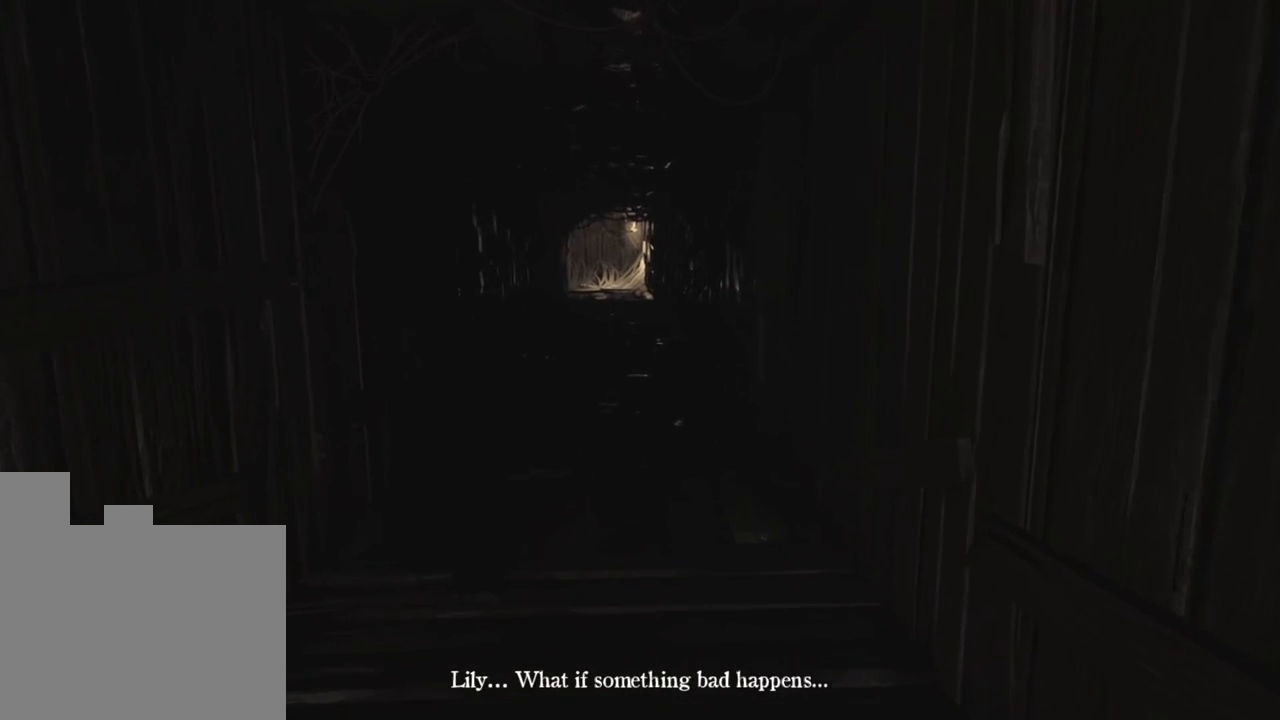
{"keys": ["w"], "events": []}
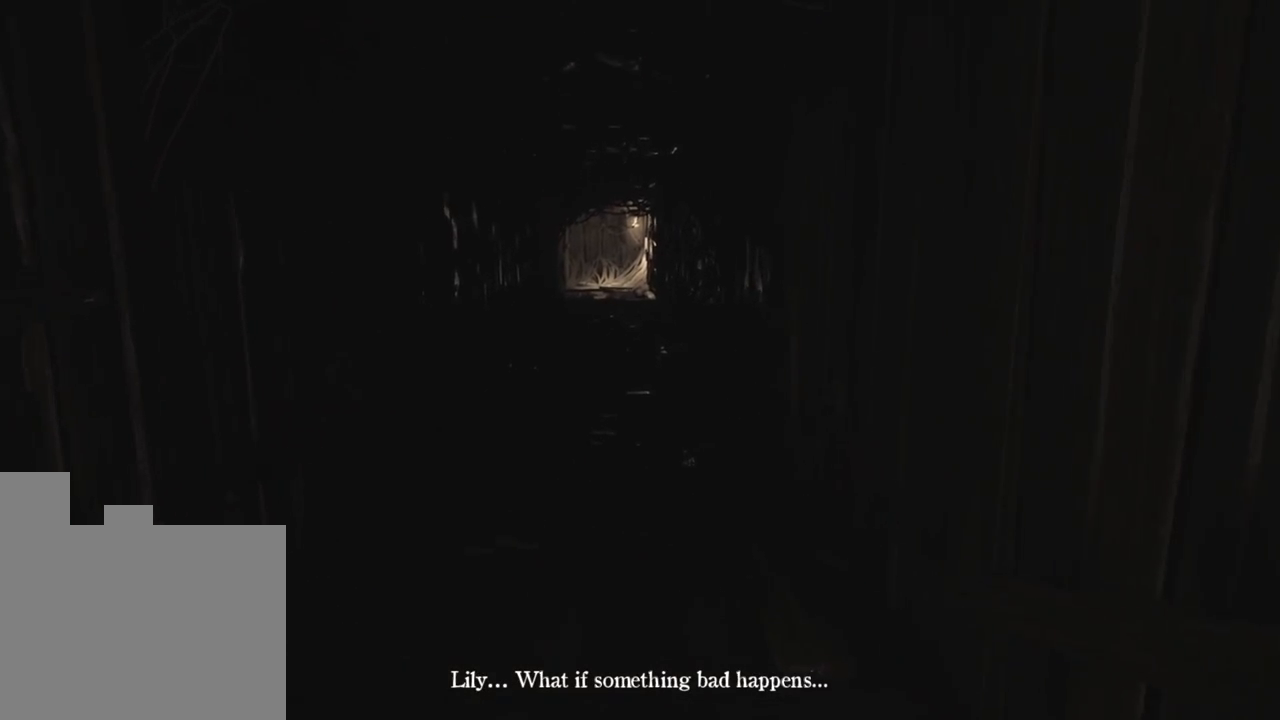
{"keys": ["w"], "events": []}
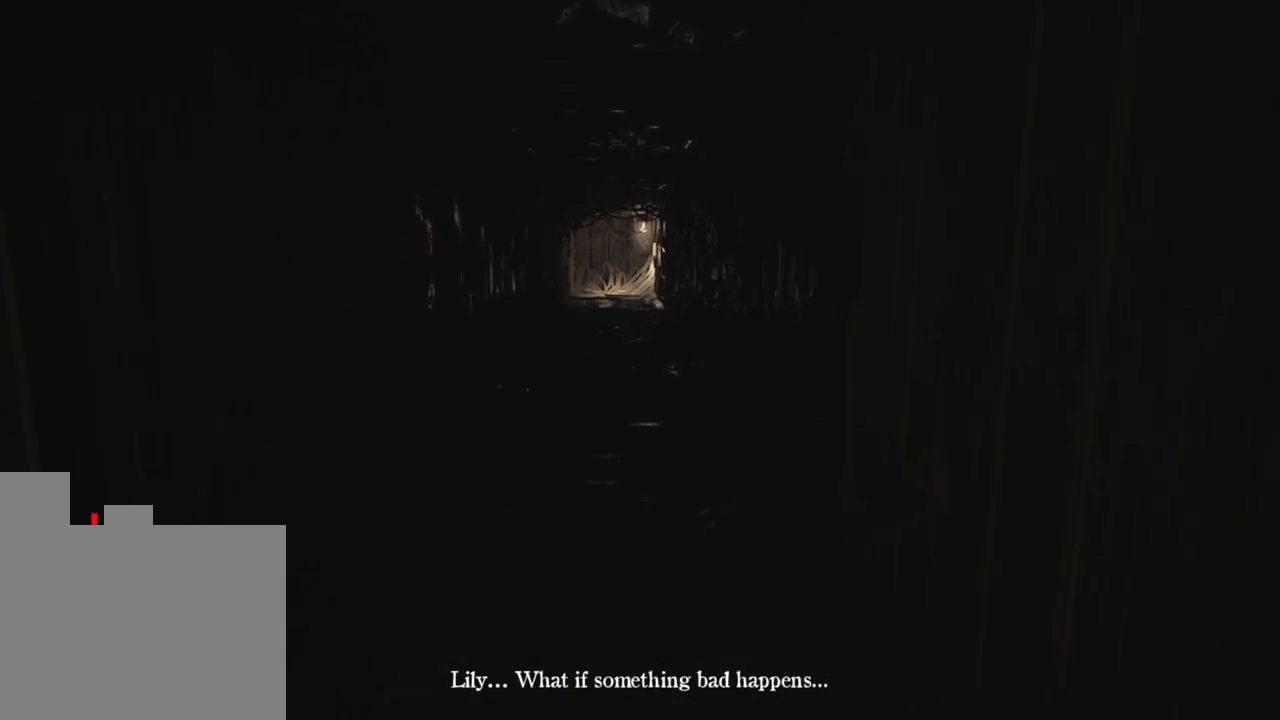
{"keys": ["w"], "events": []}
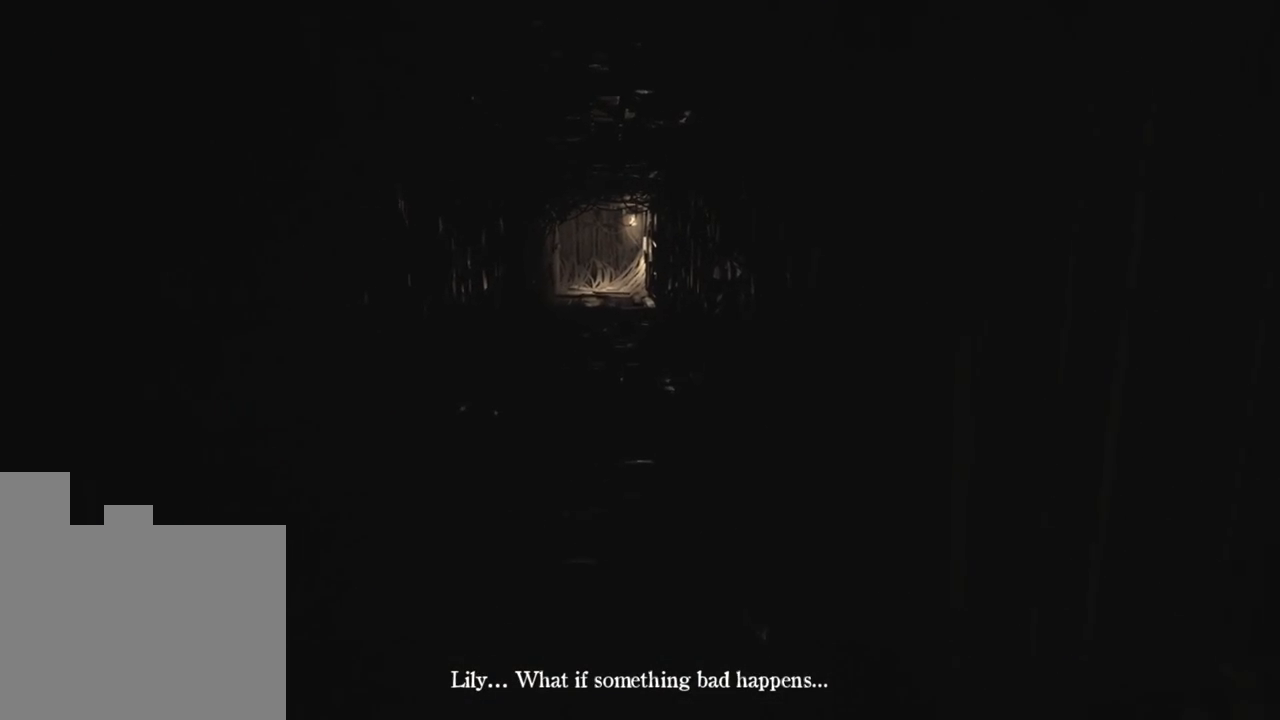
{"keys": ["w"], "events": []}
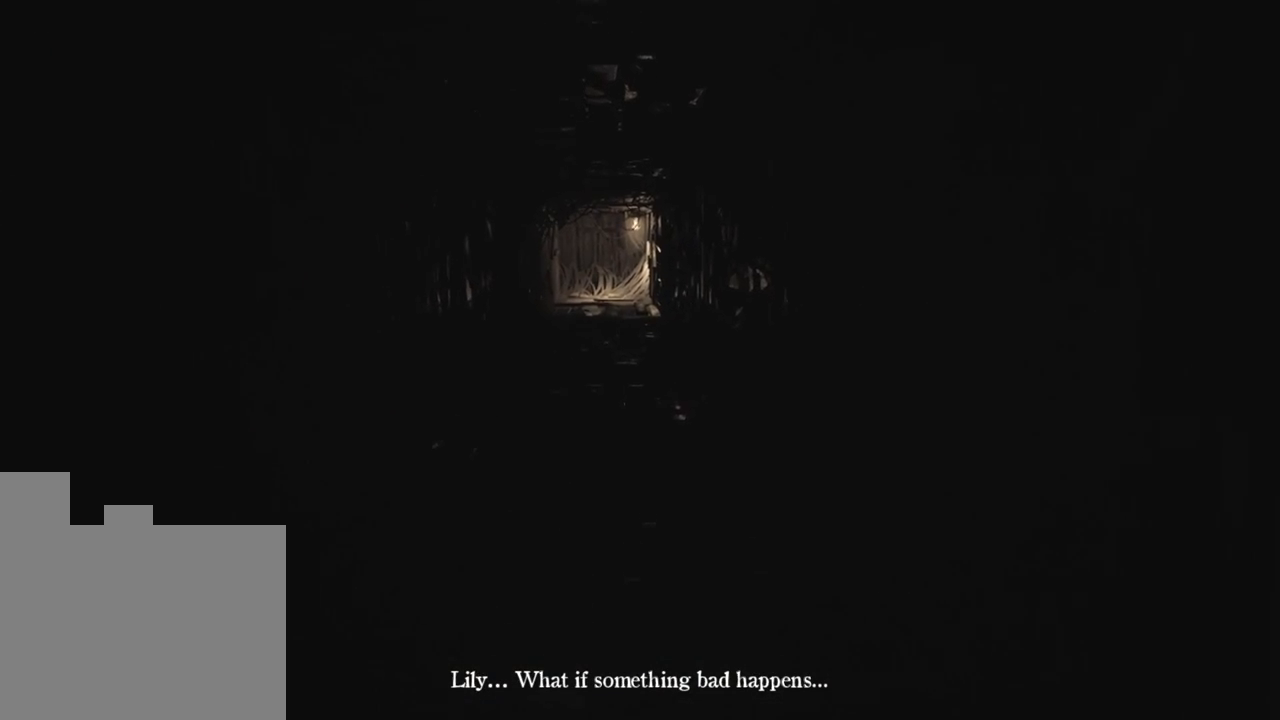
{"keys": ["w"], "events": []}
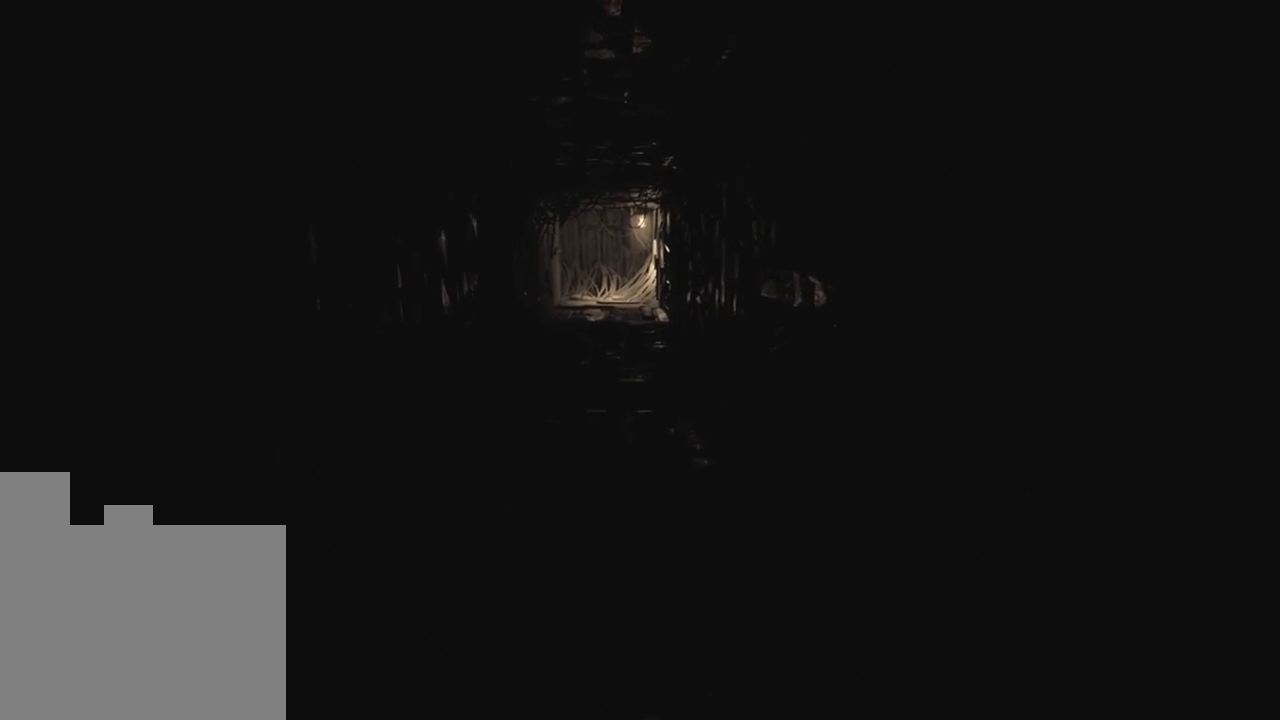
{"keys": ["w"], "events": []}
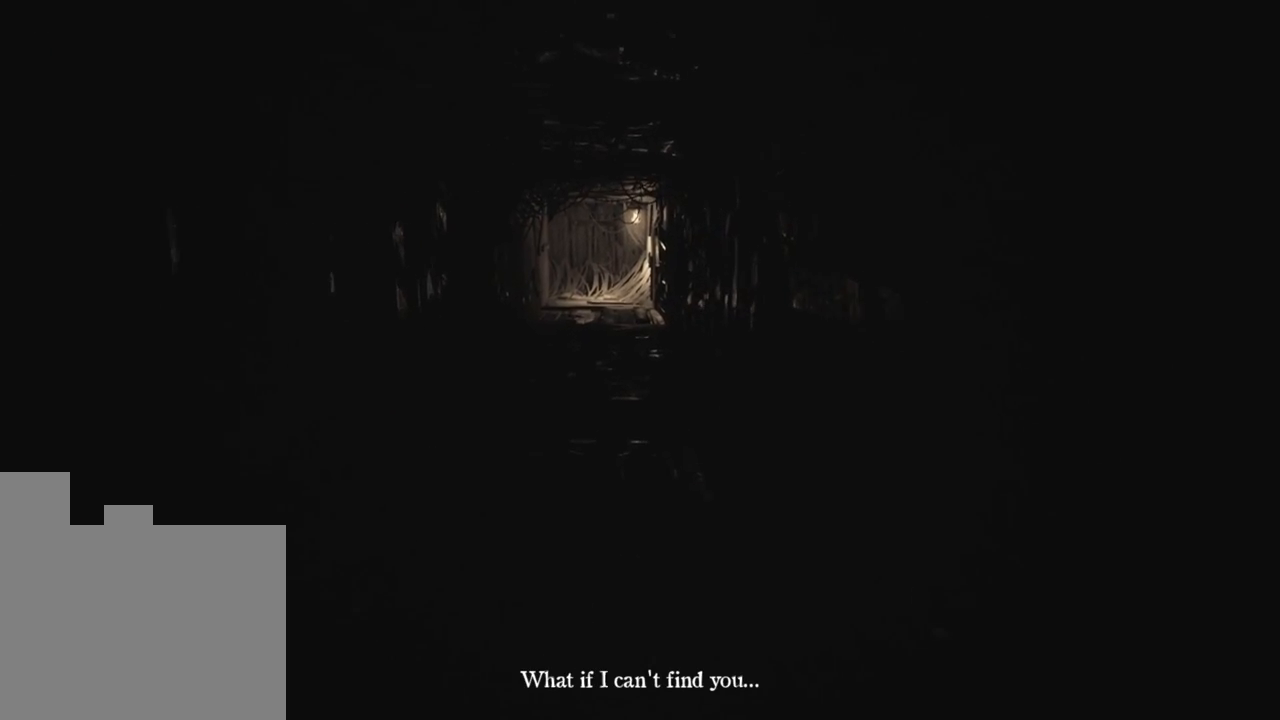
{"keys": ["w"], "events": []}
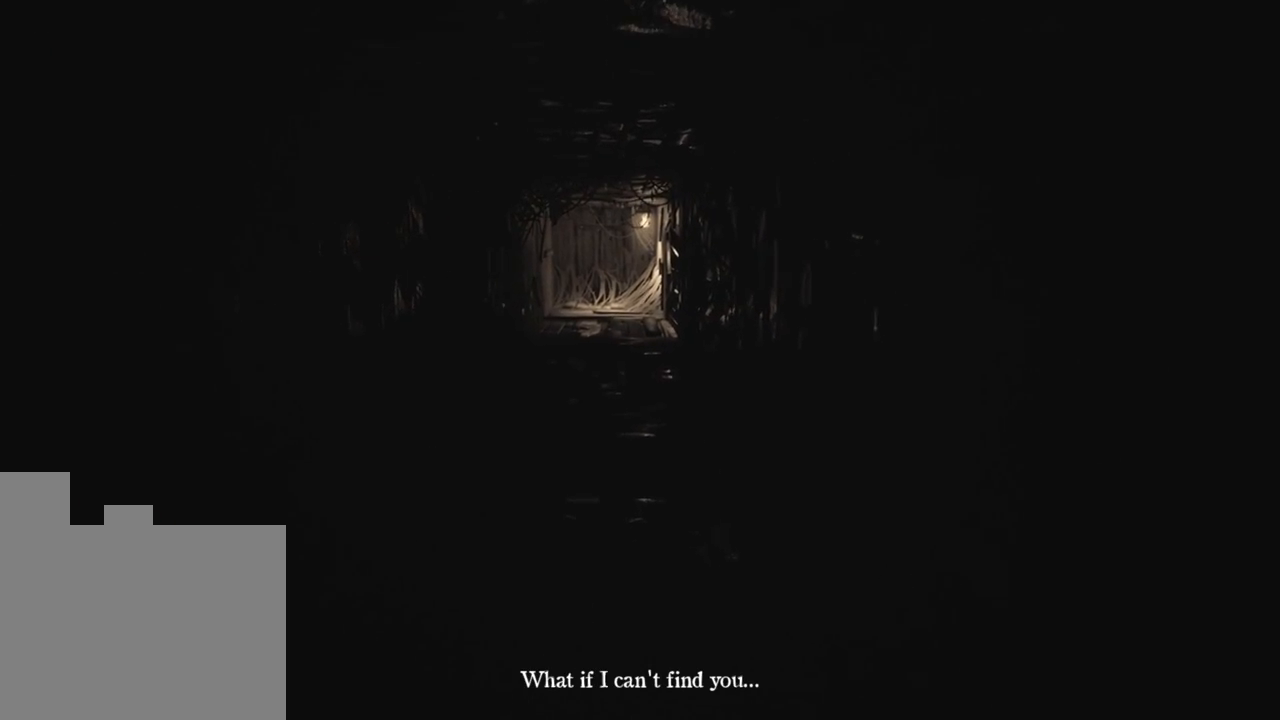
{"keys": ["w"], "events": []}
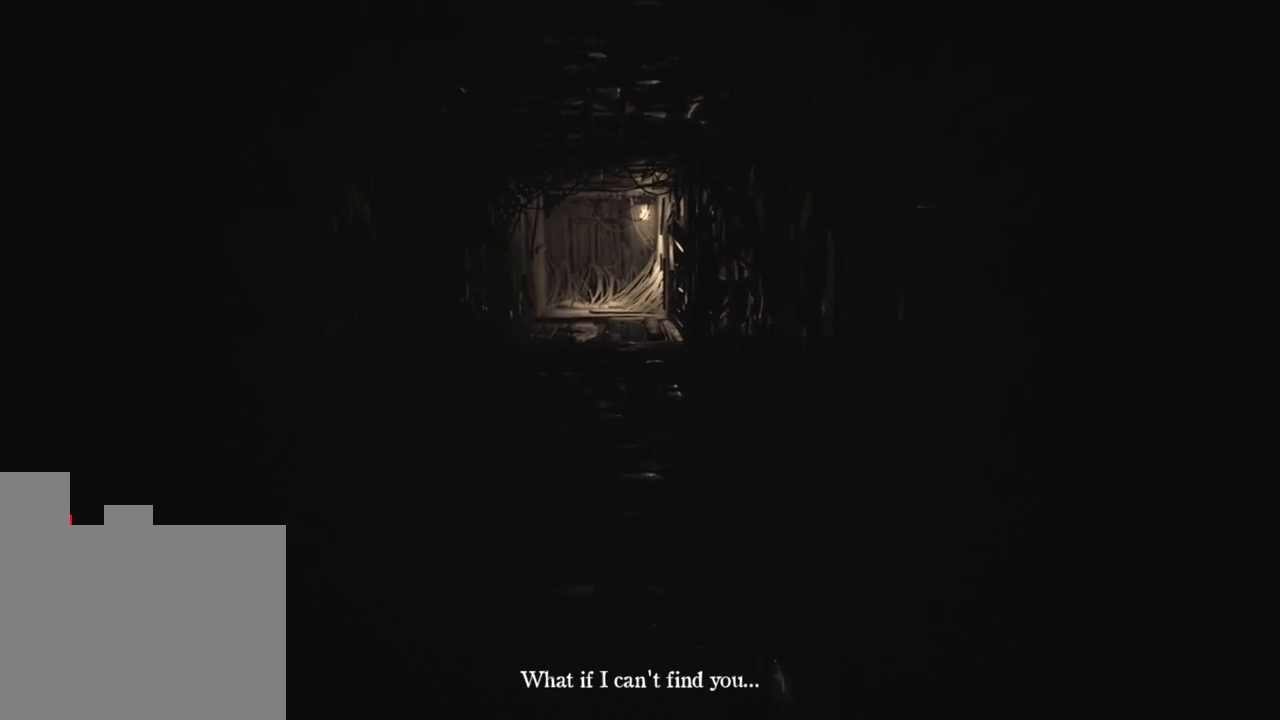
{"keys": ["w"], "events": []}
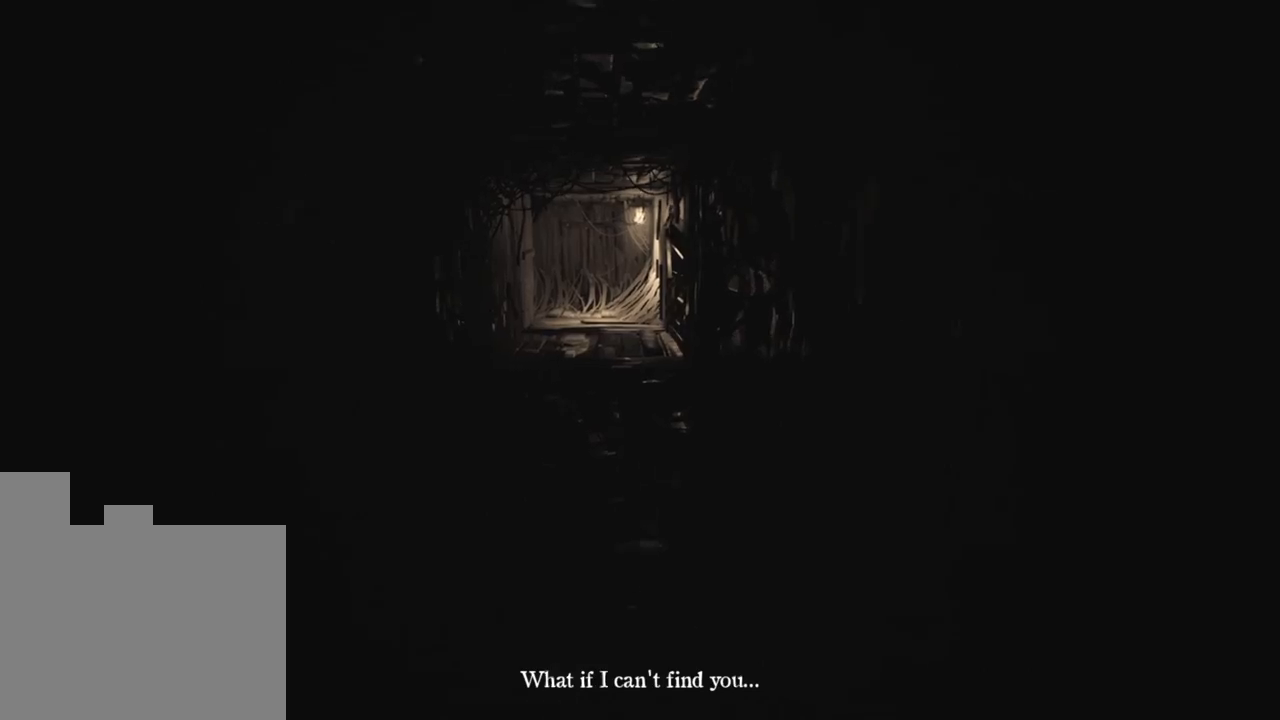
{"keys": ["w"], "events": []}
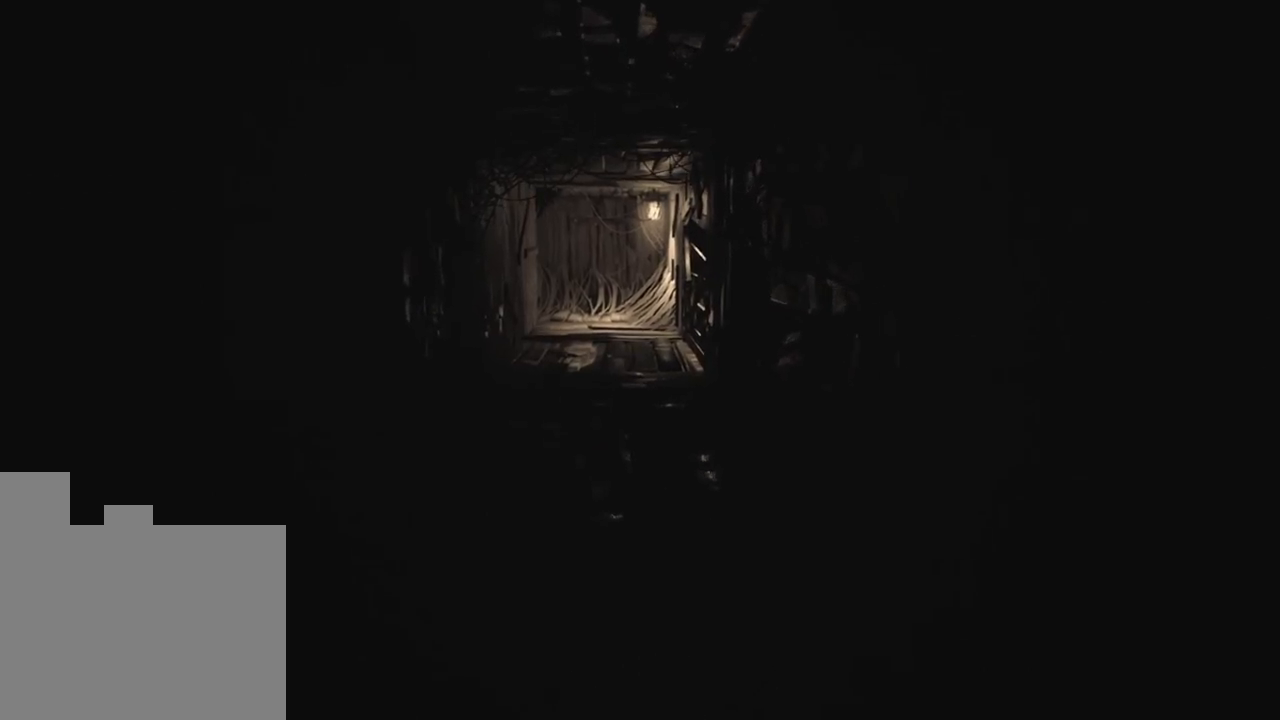
{"keys": ["w"], "events": []}
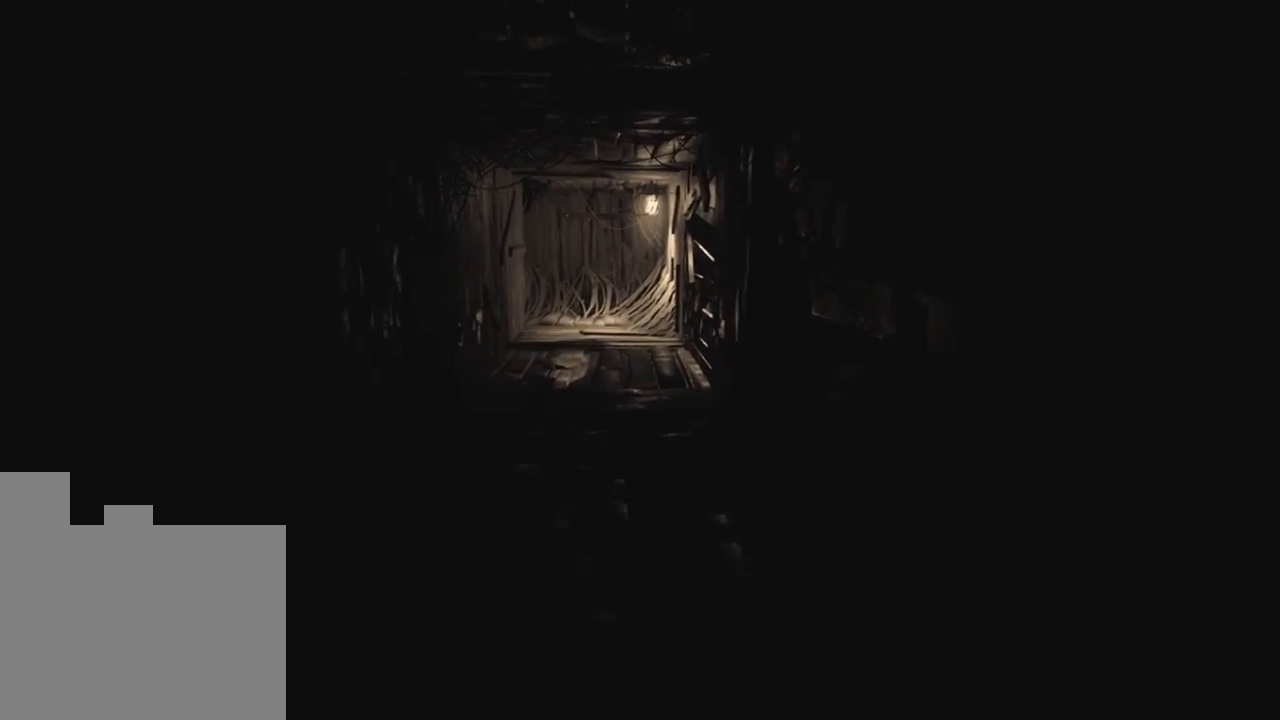
{"keys": ["w"], "events": []}
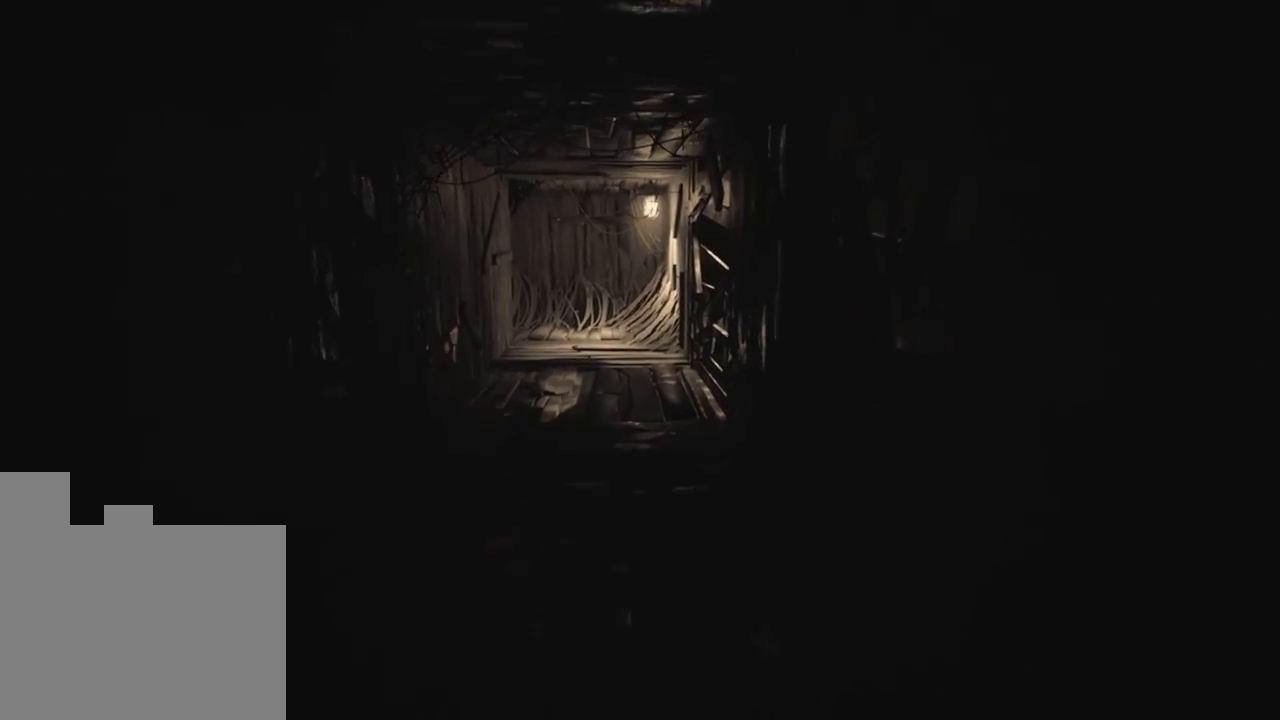
{"keys": ["w"], "events": []}
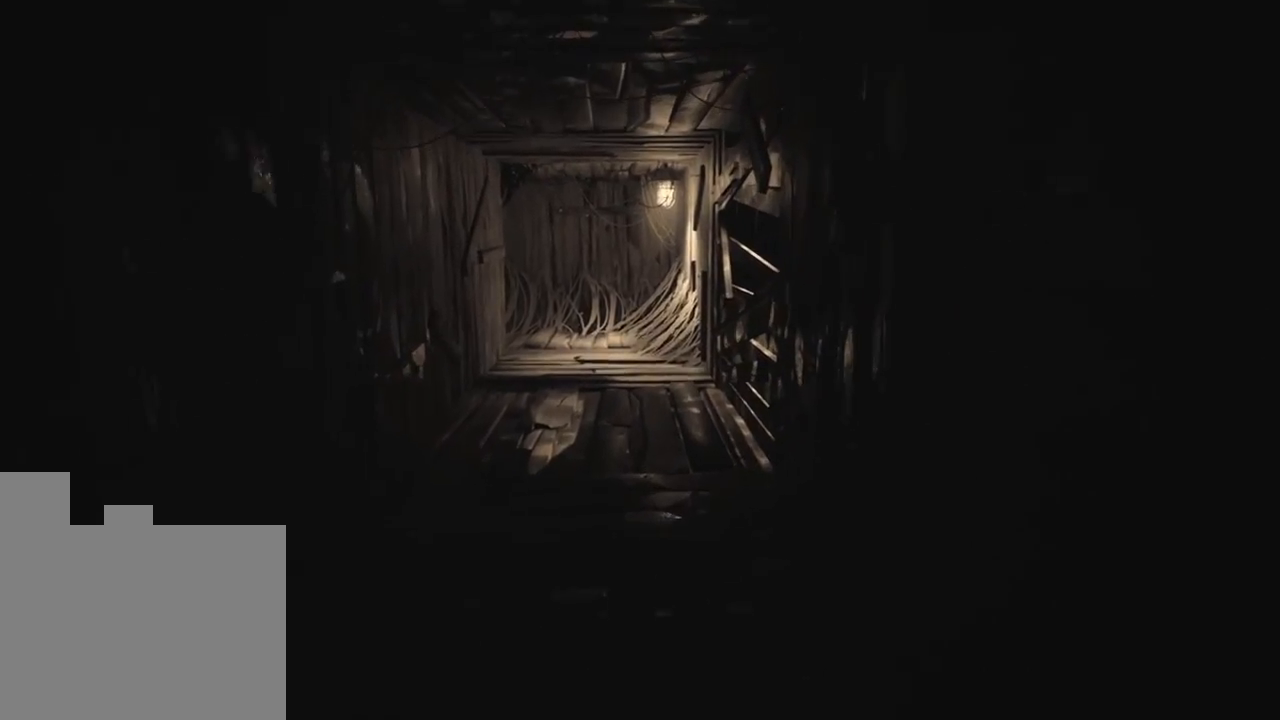
{"keys": ["w"], "events": []}
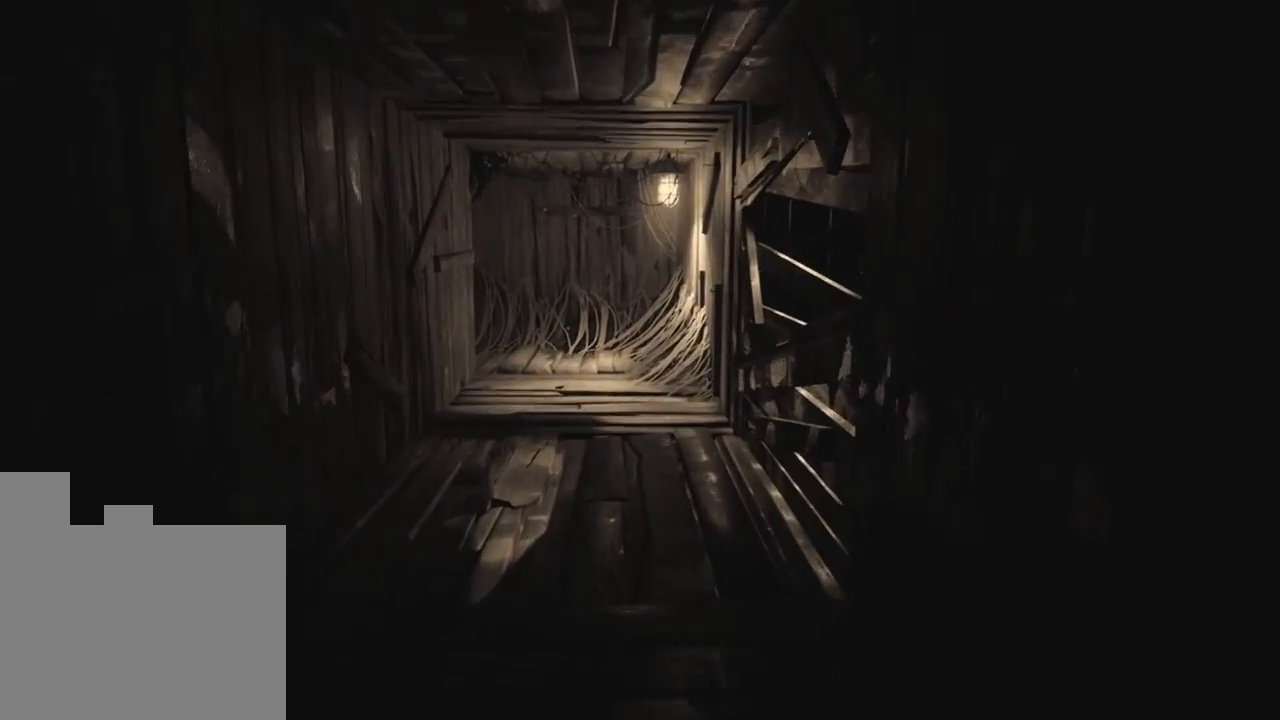
{"keys": ["w"], "events": []}
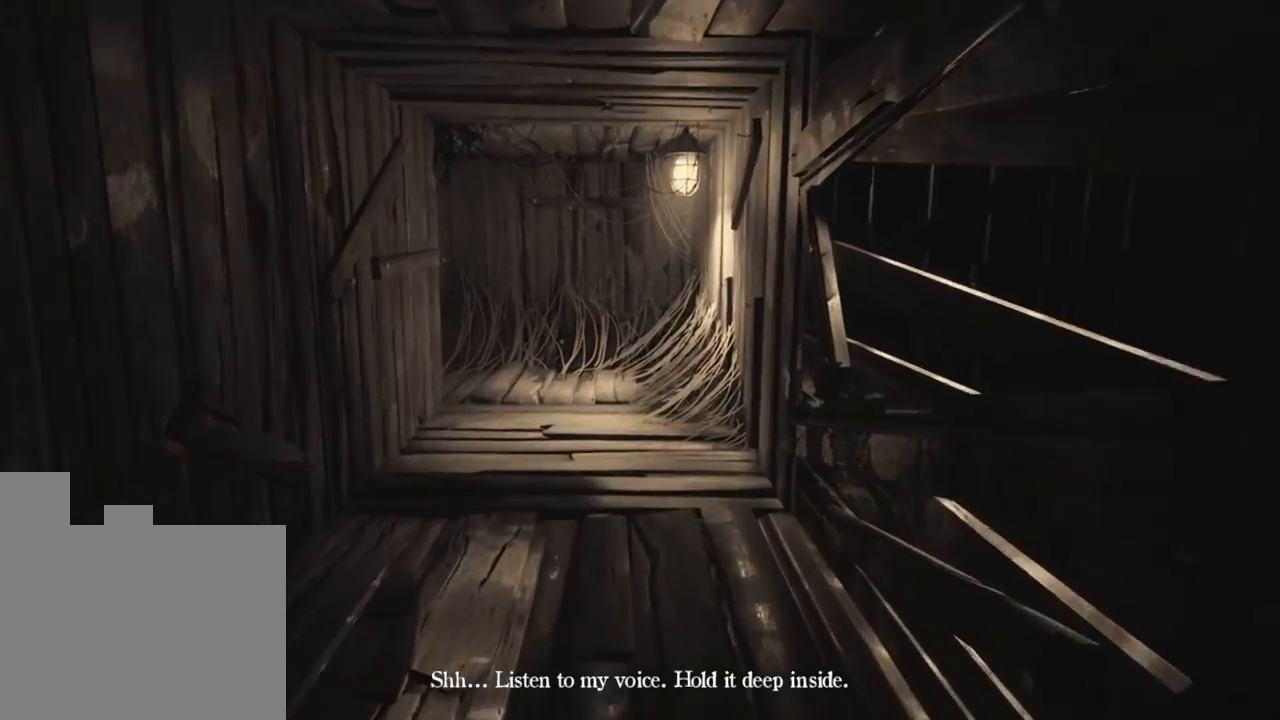
{"keys": ["w"], "events": []}
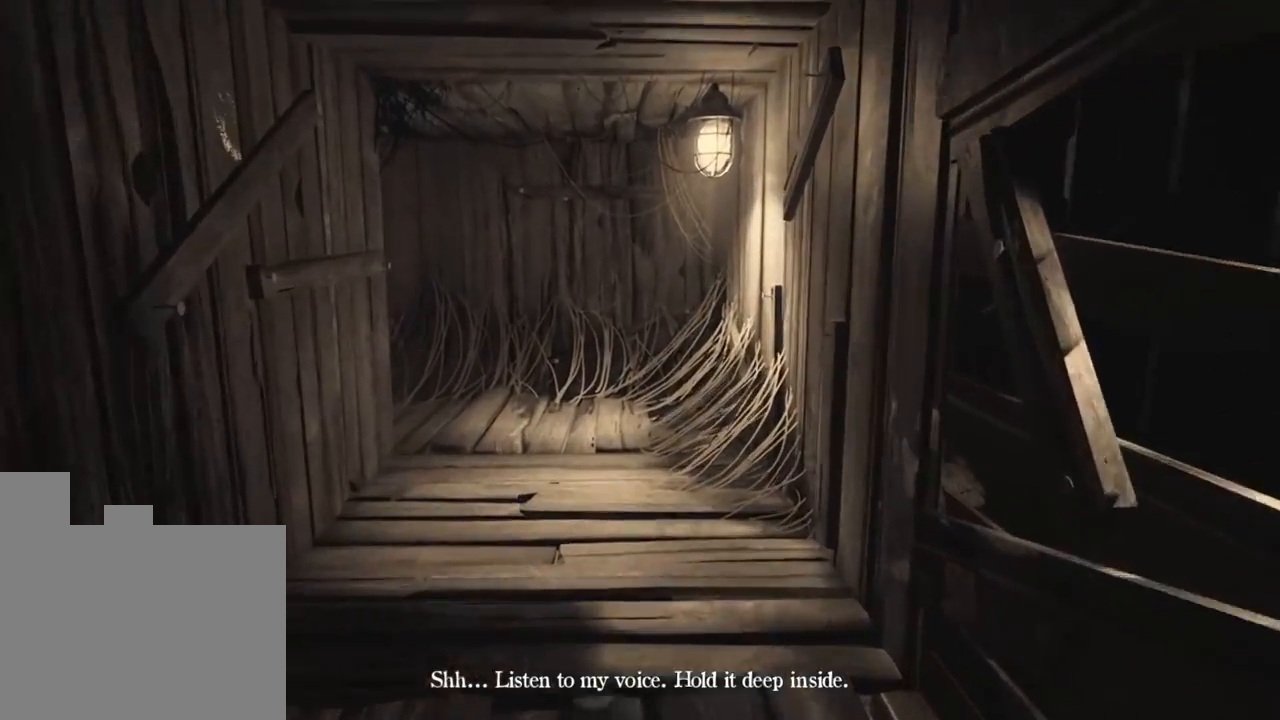
{"keys": ["w"], "events": []}
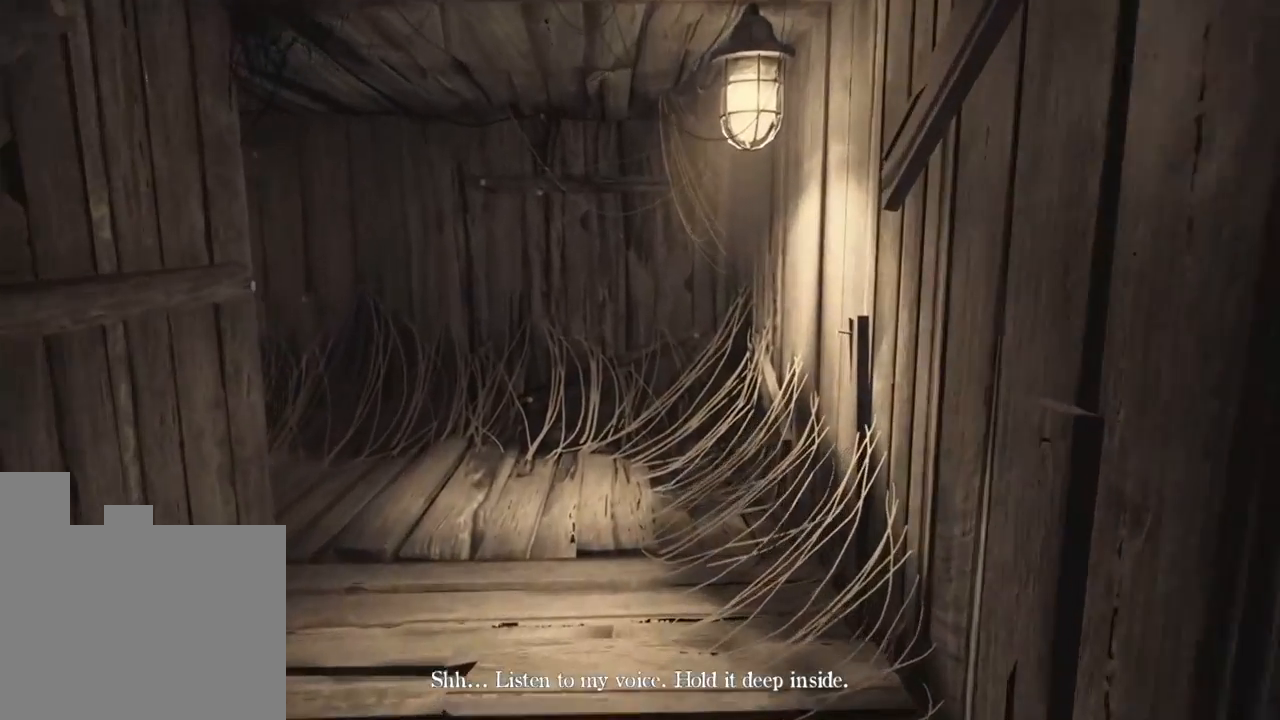
{"keys": ["a", "w"], "events": [[250, "a", "down"]]}
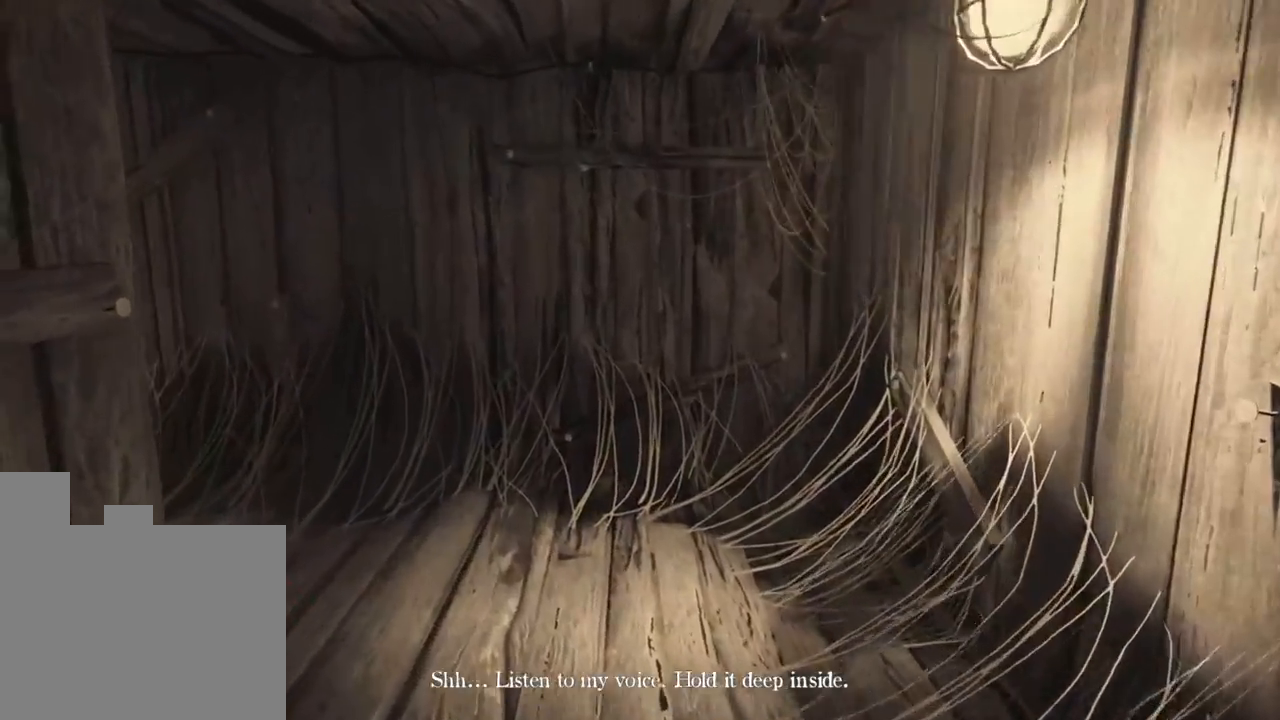
{"keys": ["a", "w"], "events": []}
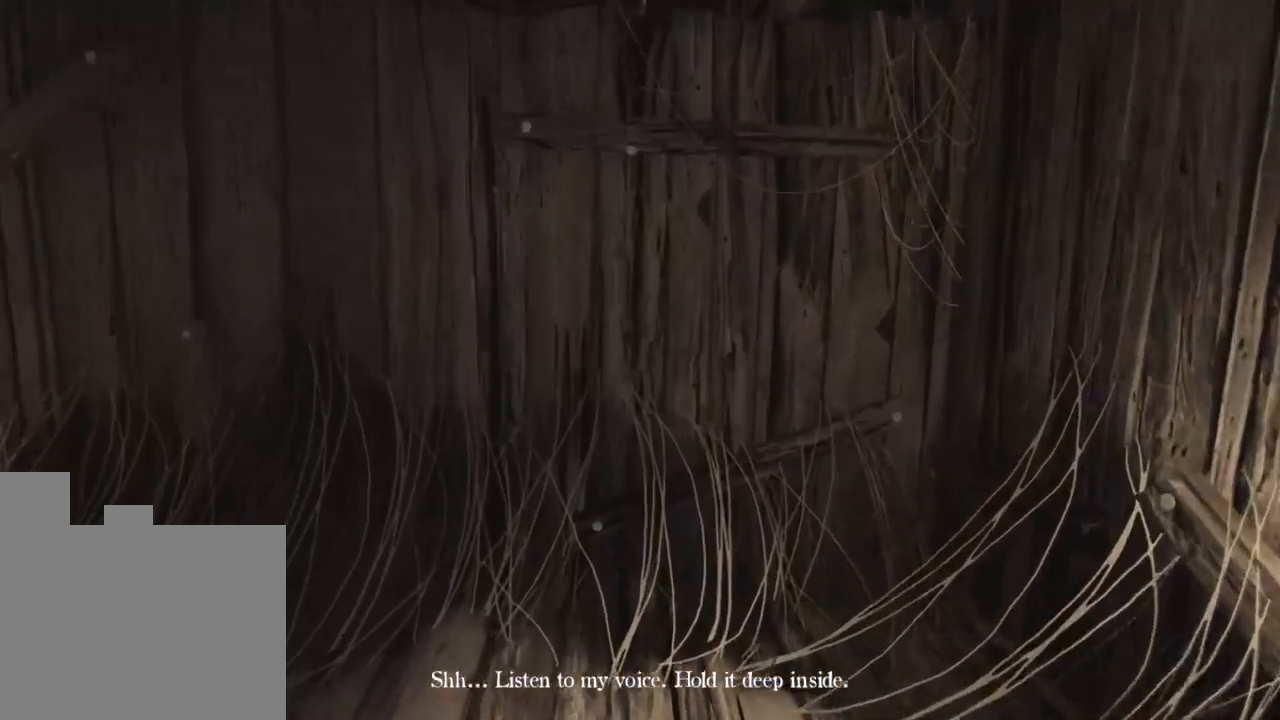
{"keys": ["w"], "events": [[333, "a", "up"]]}